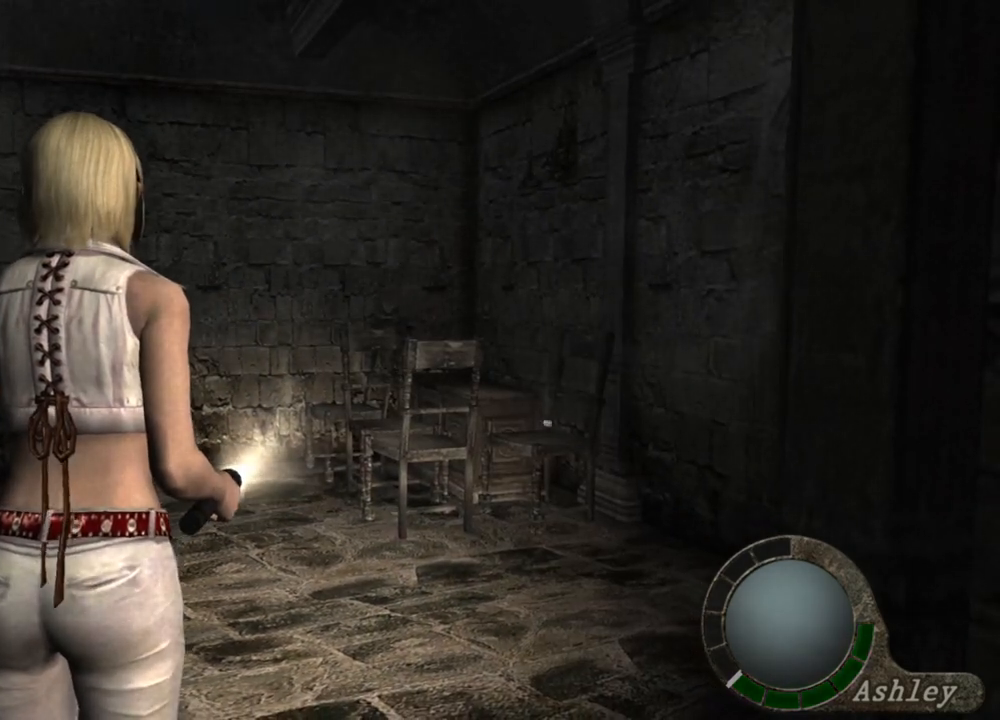
Gameplay with keyboard and mouse; each line is a JSON object with the keys and mouse buttons held at the frame after it. "events" lists presses ("down") and releases ("up") of "1", "2", "3", "4", "5", "a", "alt", "b", "c", "ctrl", "d", "e", "f", "g", "q", "r", "s", "shift", "space", "t", "tab", "tilde", "v", "w", "x", "z", "mouse_left", "mouse_wheel", "mouse_right", "mouse_mb4" and "mouse_mb5" between this image and that frame as [ms after this image, input, new state], when the widget could be followed in between. "mouse_left", "mouse_wheel", "mouse_right", "mouse_mb4", "mouse_mb5" = the "left", "wheel", "right", "mb4", "mb5" buttons of the "mouse" list. No other keys are recorded. "wheel" means that the mouse wheel is clicked or scrolled. Mouse movement is not recorded.
{"keys": [], "mouse": [], "events": []}
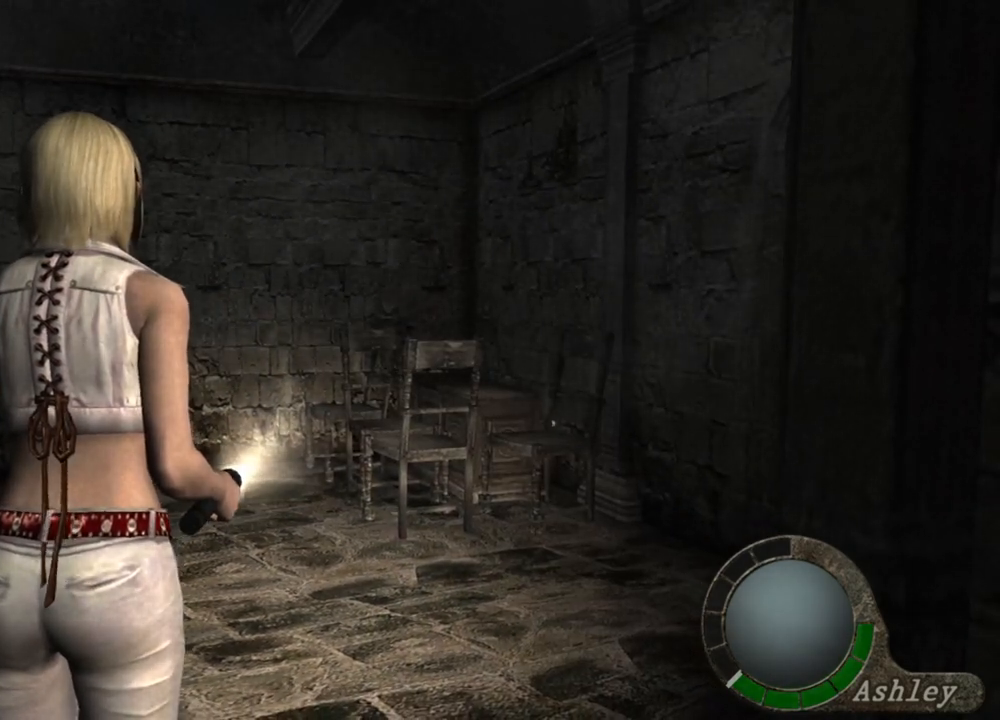
{"keys": [], "mouse": [], "events": []}
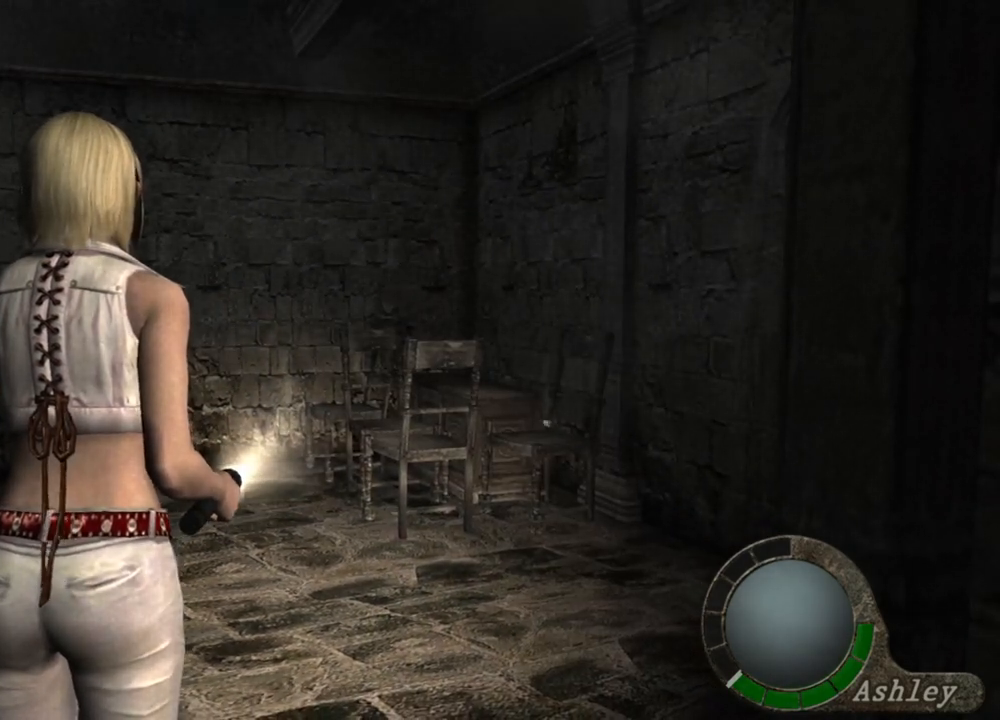
{"keys": [], "mouse": [], "events": []}
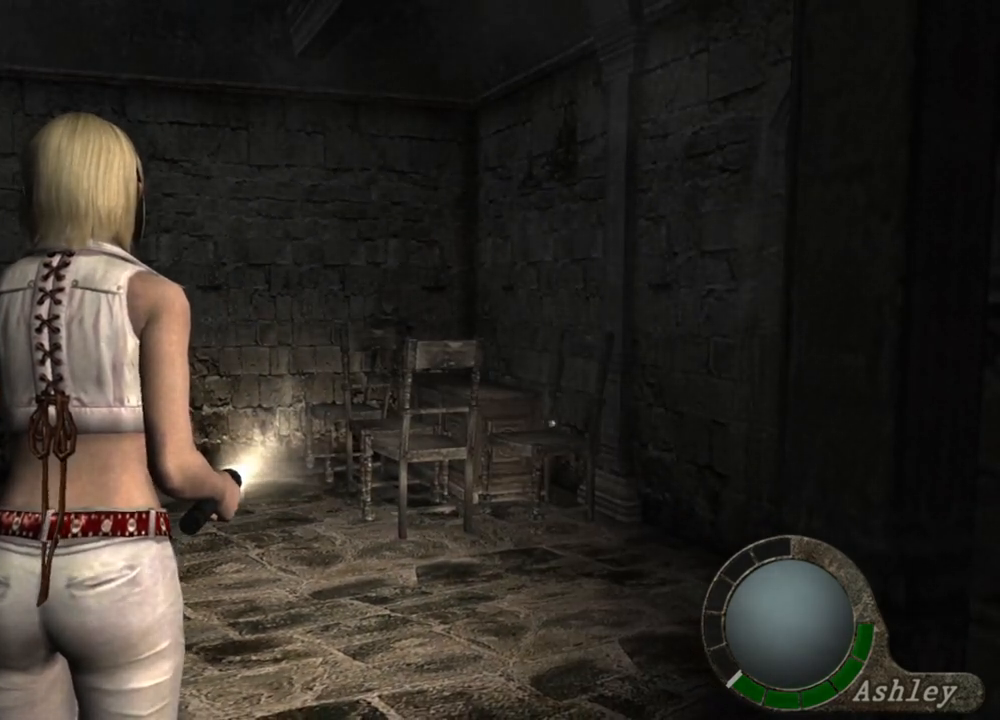
{"keys": [], "mouse": [], "events": []}
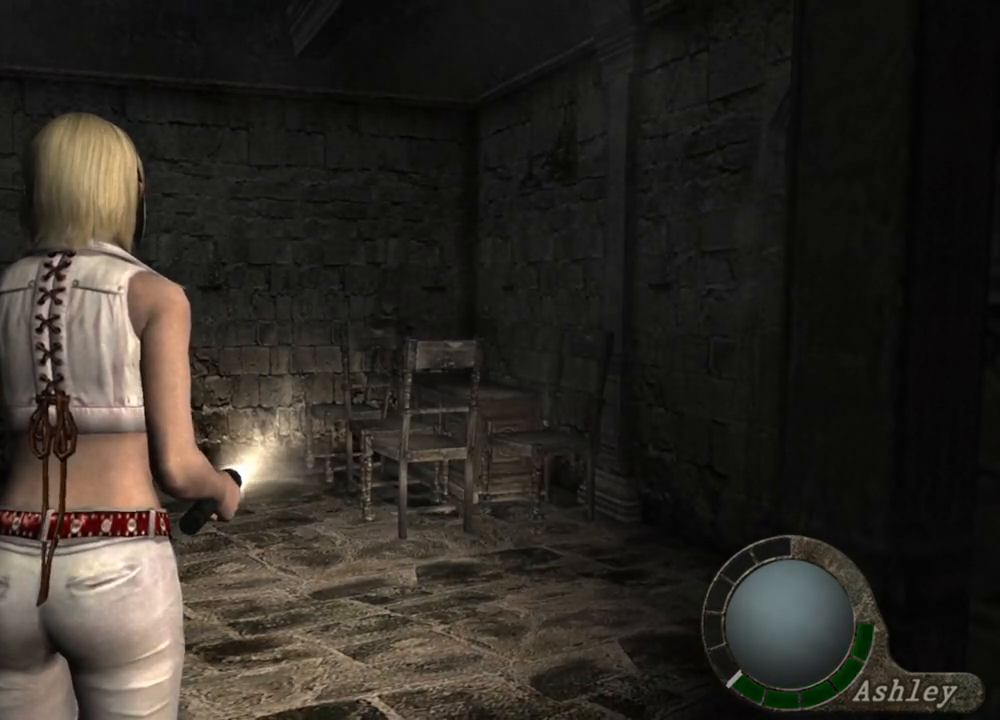
{"keys": [], "mouse": [], "events": []}
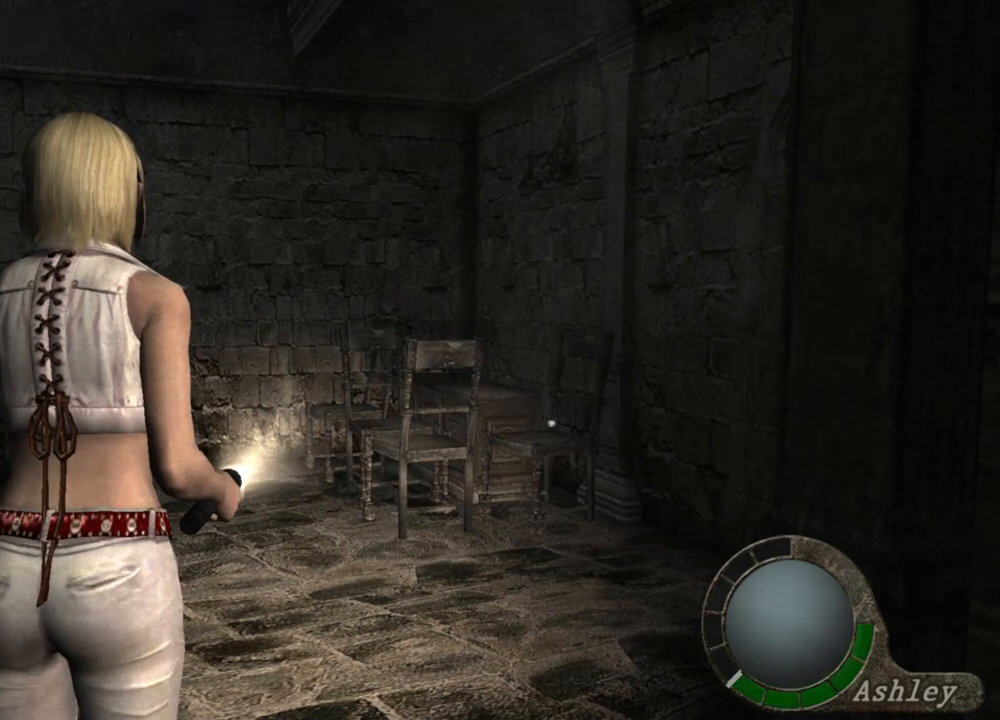
{"keys": [], "mouse": [], "events": []}
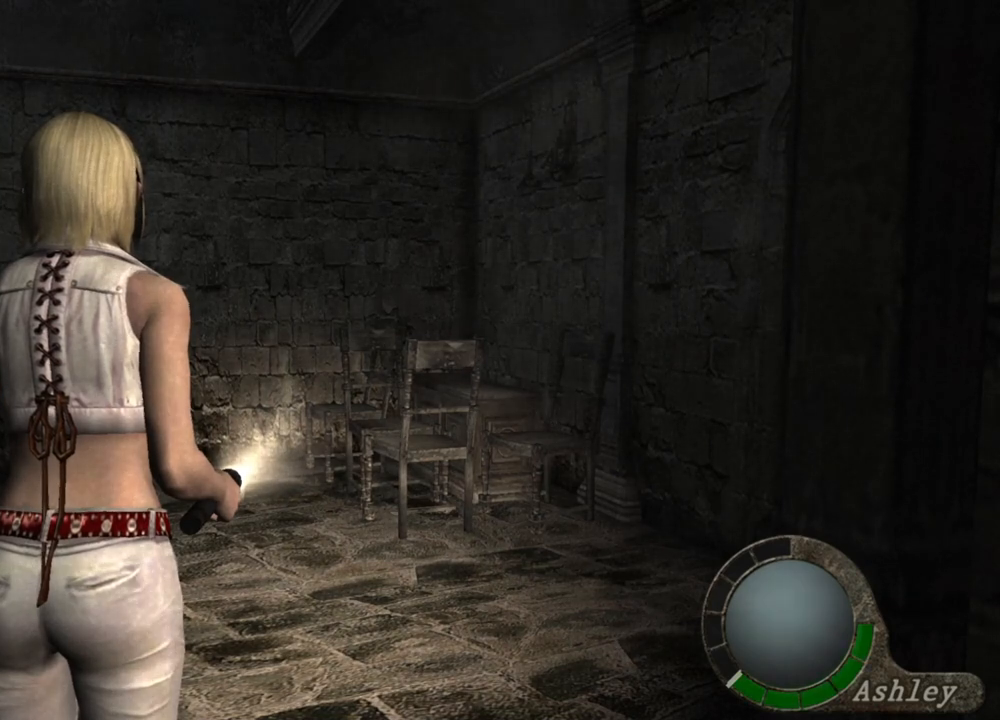
{"keys": [], "mouse": [], "events": []}
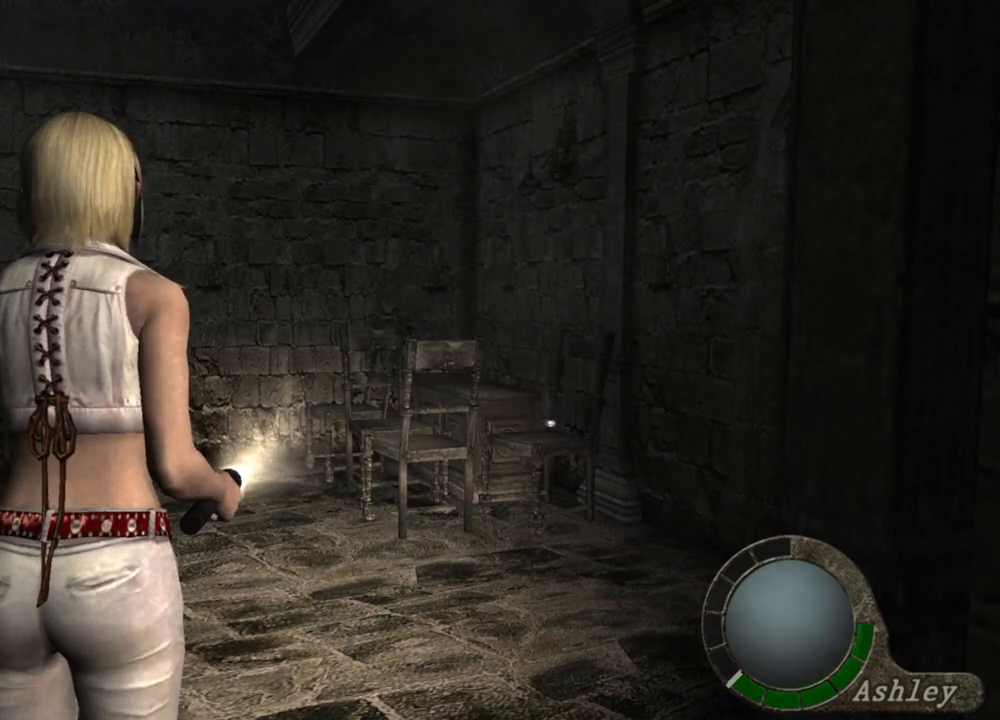
{"keys": [], "mouse": [], "events": []}
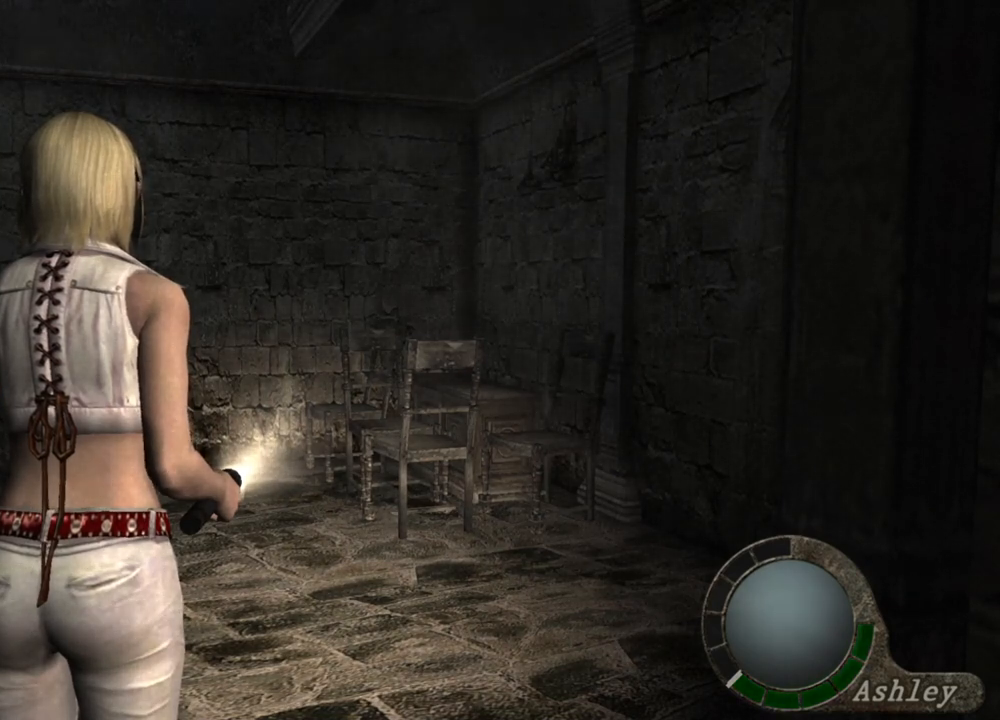
{"keys": ["d"], "mouse": [], "events": [[433, "d", "down"]]}
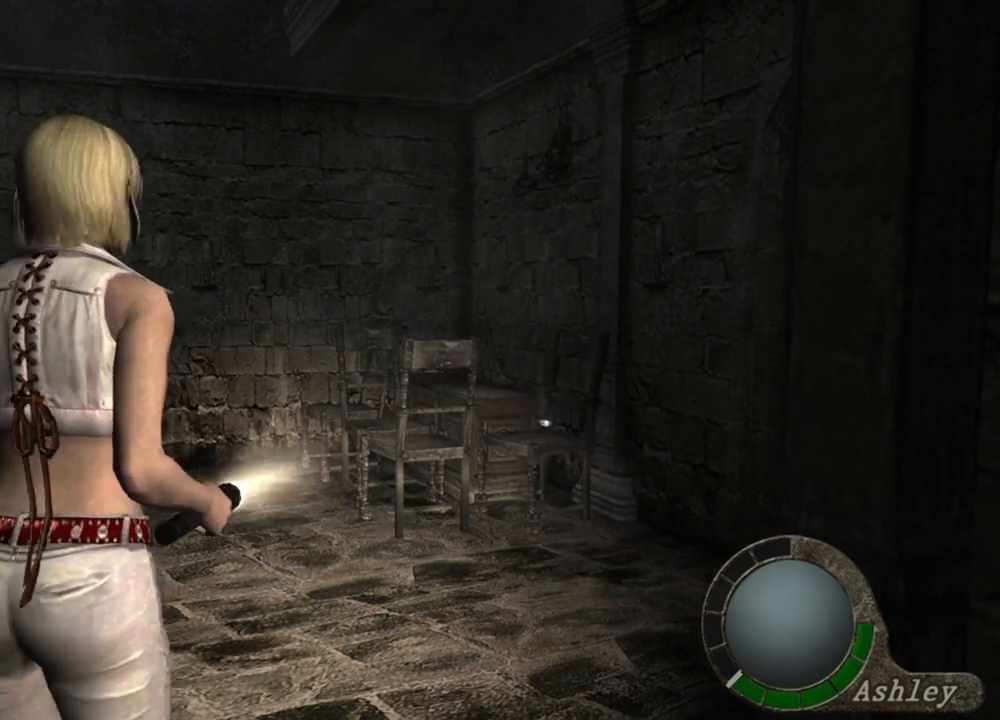
{"keys": [], "mouse": [], "events": [[67, "d", "up"], [233, "d", "down"], [333, "d", "up"]]}
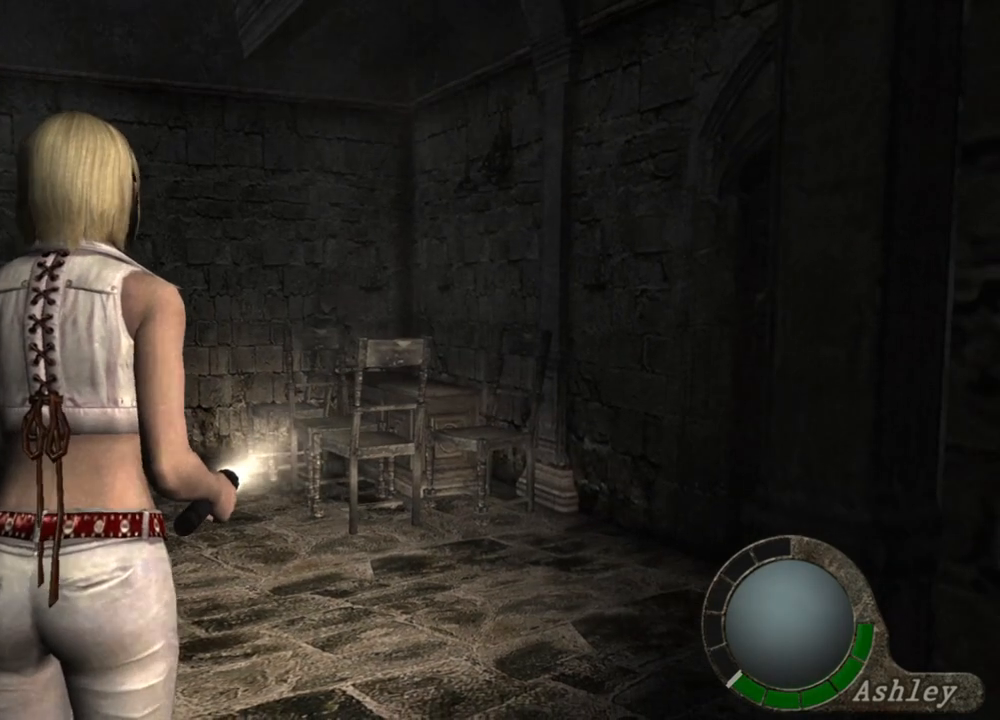
{"keys": [], "mouse": [], "events": [[33, "d", "down"], [167, "d", "up"], [367, "d", "down"], [467, "d", "up"]]}
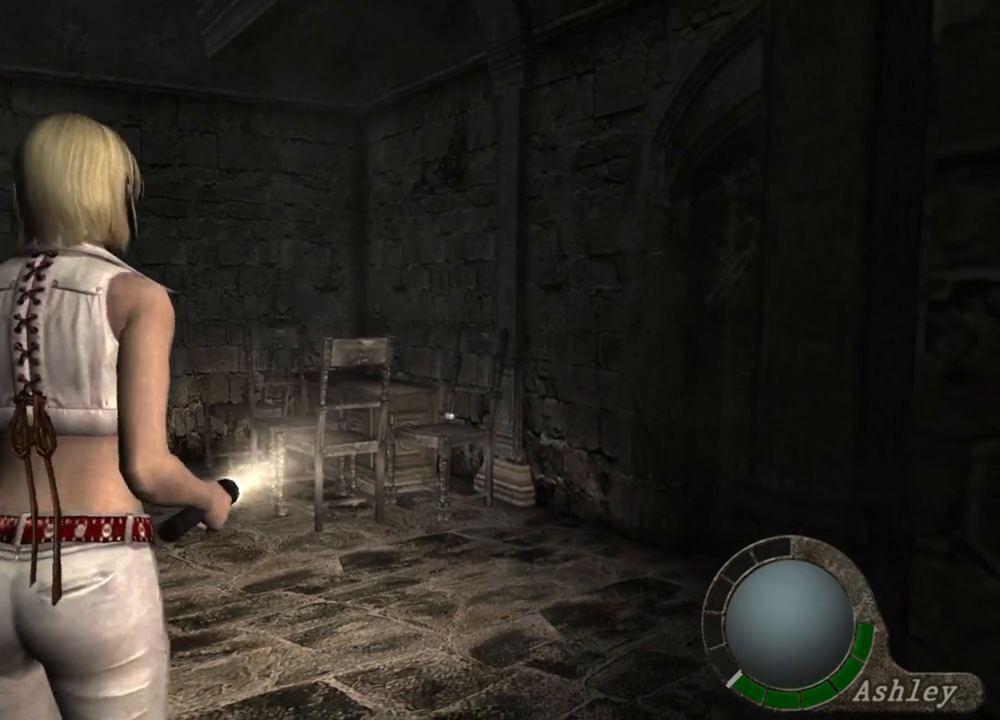
{"keys": [], "mouse": [], "events": []}
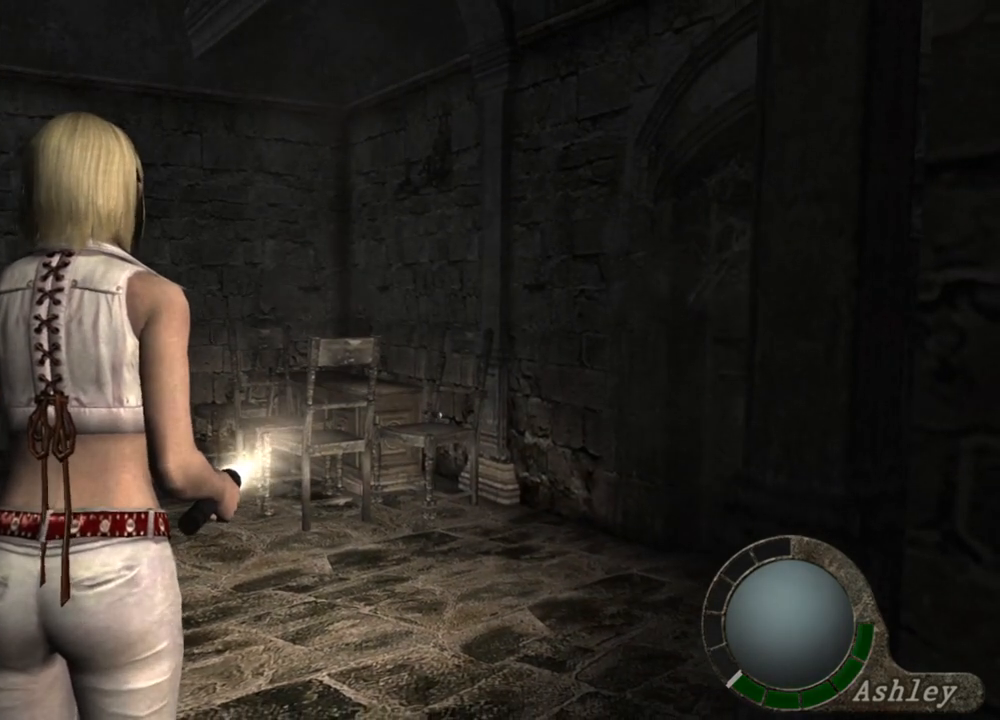
{"keys": [], "mouse": [], "events": []}
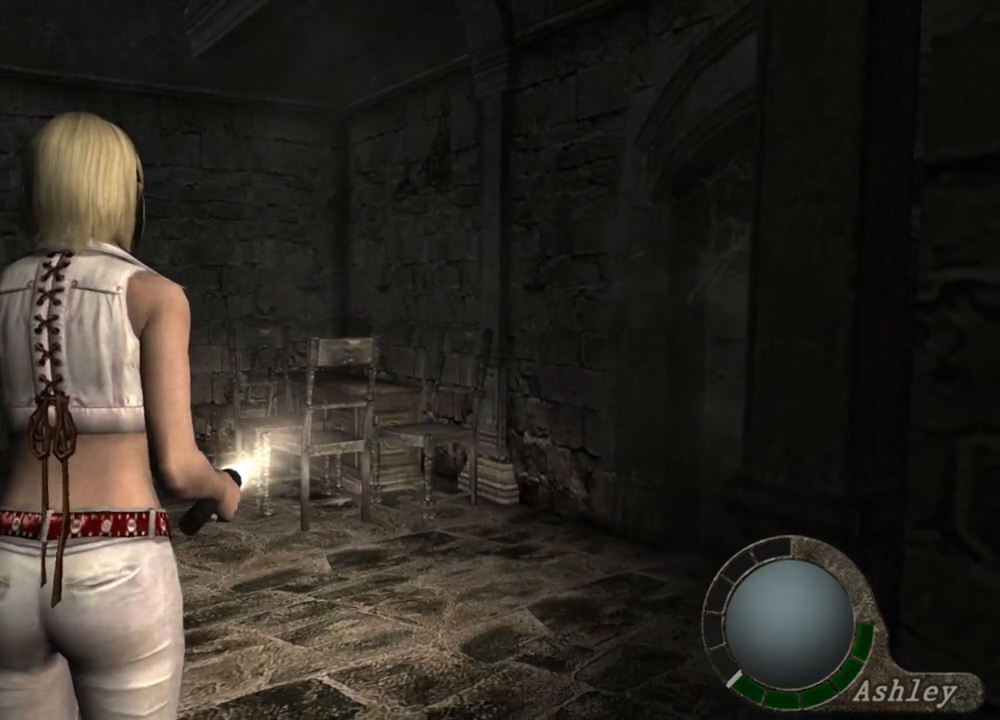
{"keys": [], "mouse": [], "events": []}
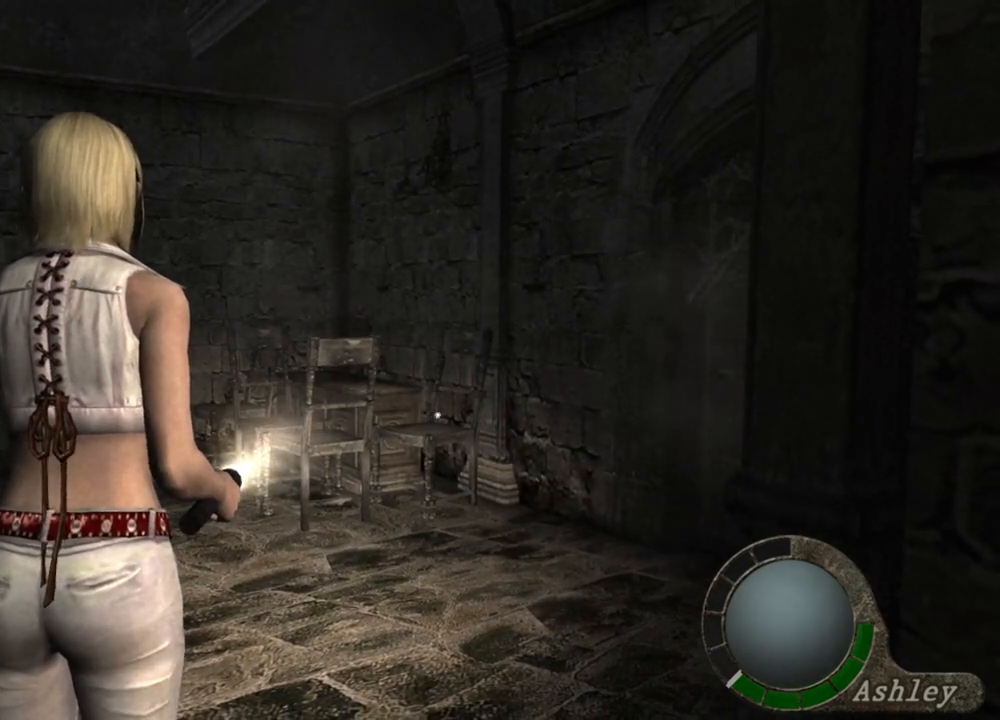
{"keys": [], "mouse": [], "events": []}
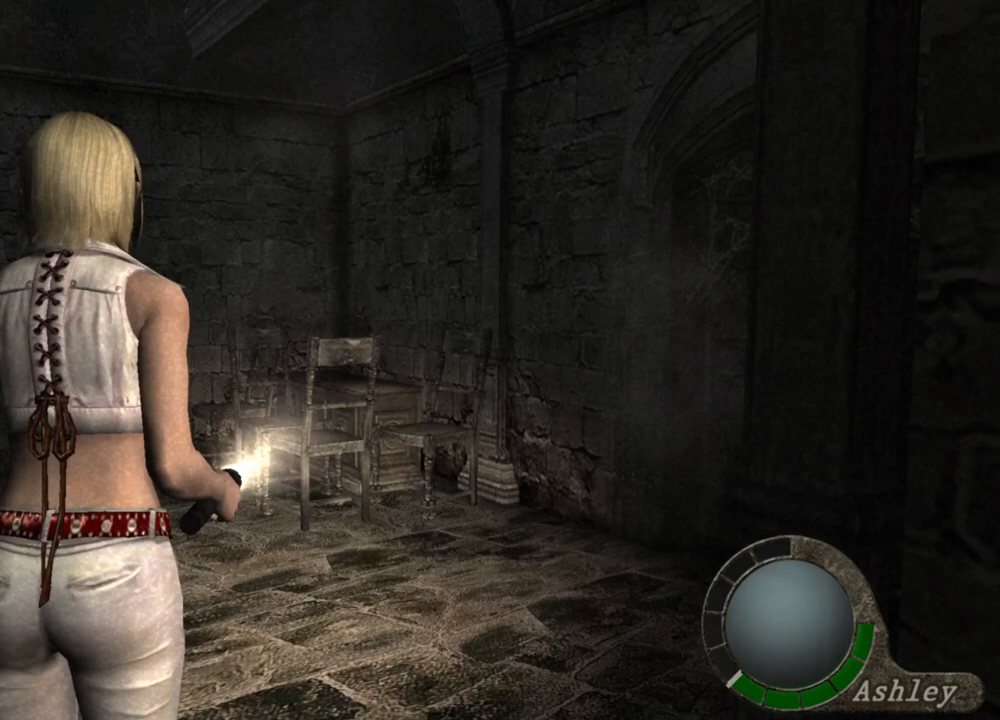
{"keys": [], "mouse": [], "events": []}
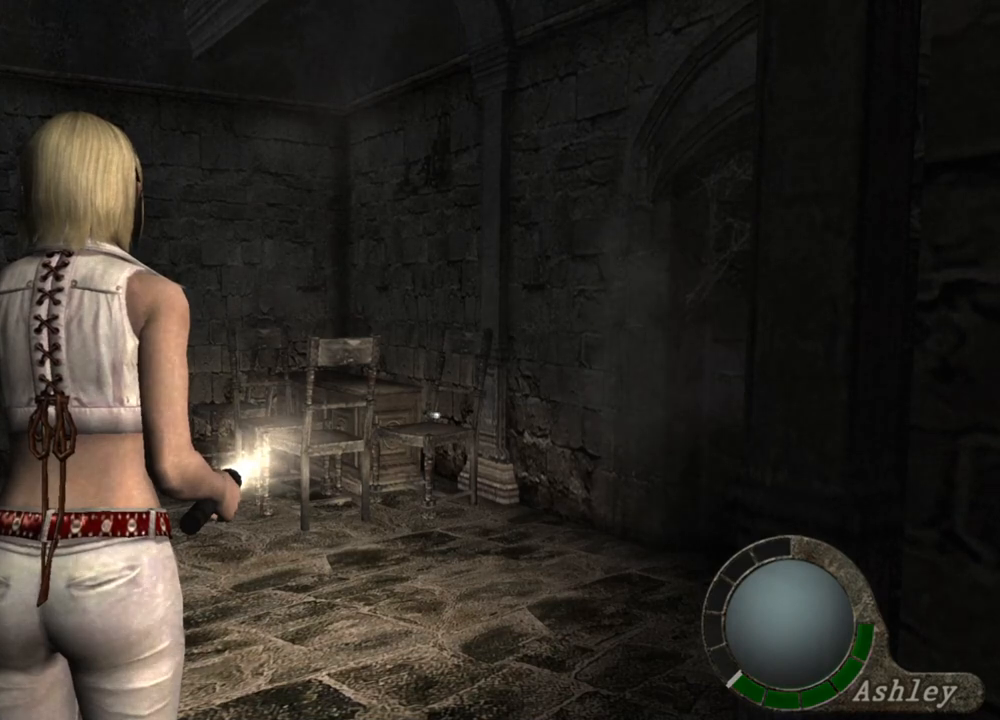
{"keys": [], "mouse": [], "events": []}
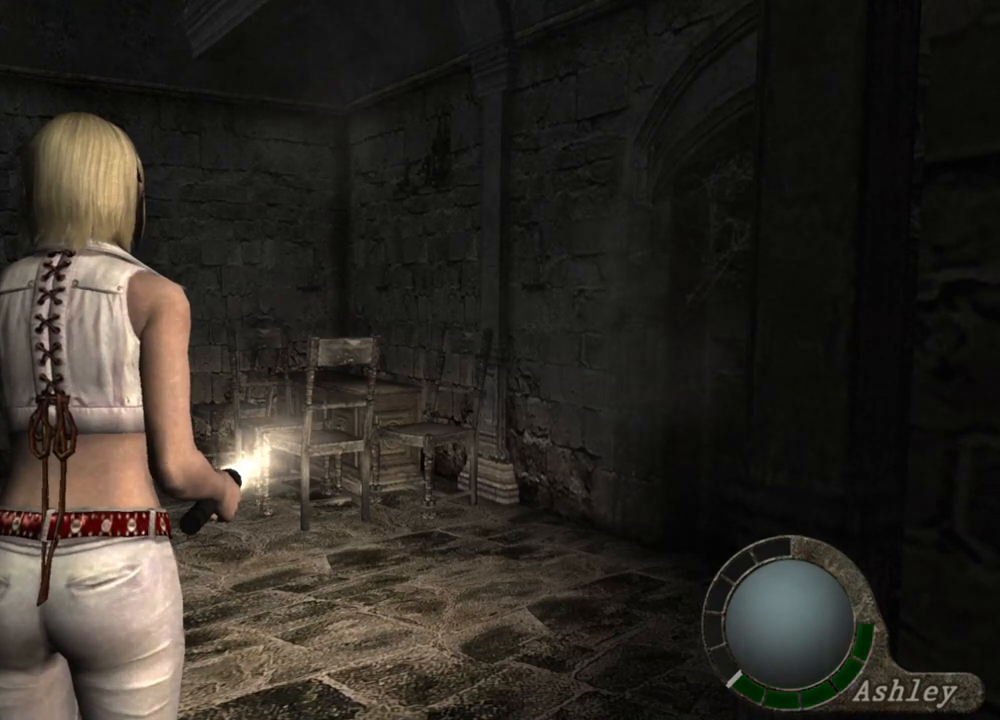
{"keys": [], "mouse": [], "events": []}
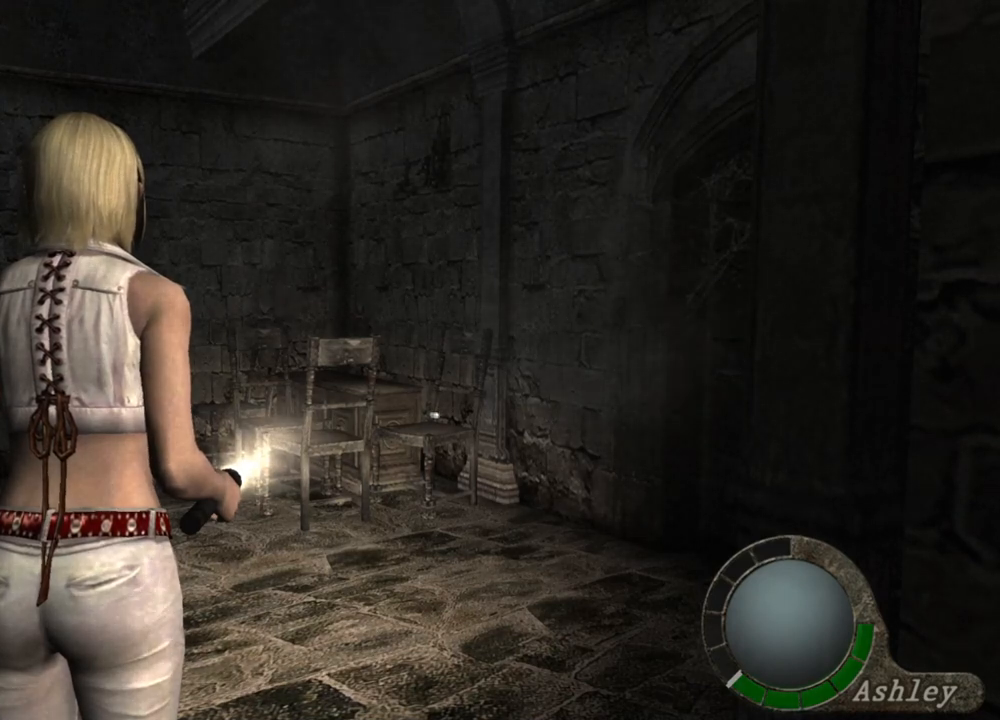
{"keys": [], "mouse": [], "events": []}
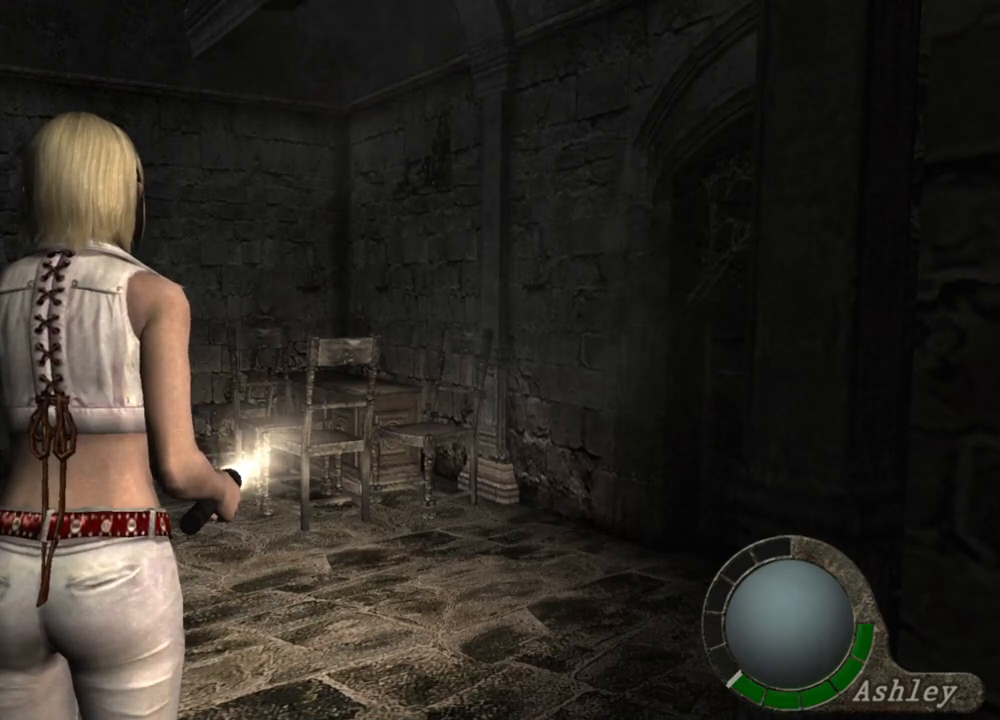
{"keys": [], "mouse": [], "events": []}
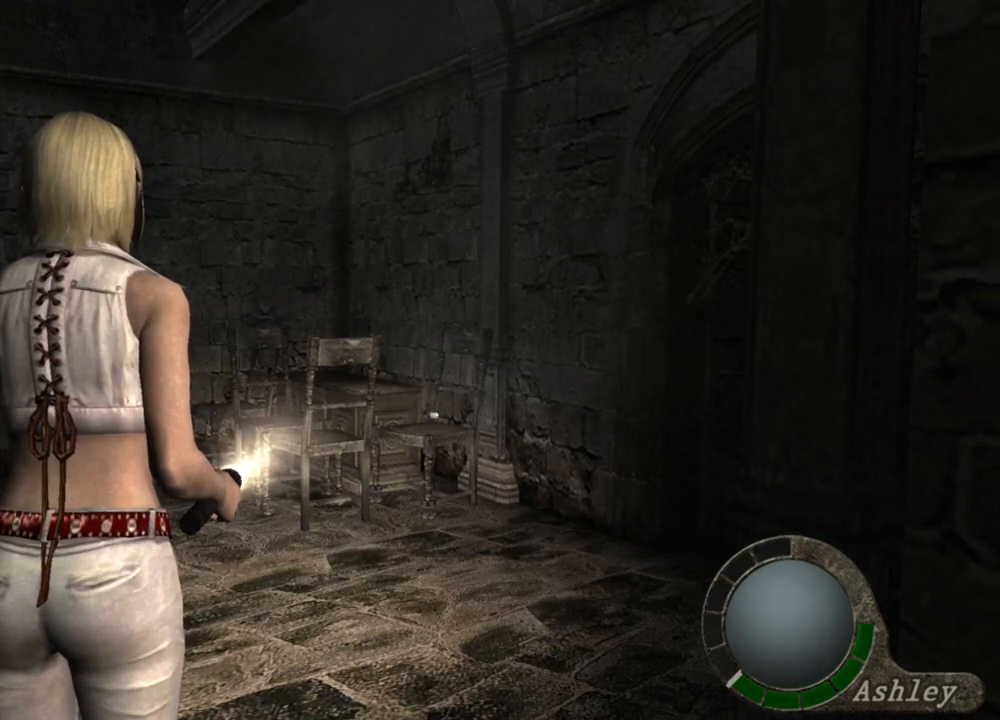
{"keys": ["e", "shift", "w"], "mouse": [], "events": [[200, "shift", "down"], [200, "w", "down"], [300, "e", "down"], [433, "e", "up"], [500, "e", "down"]]}
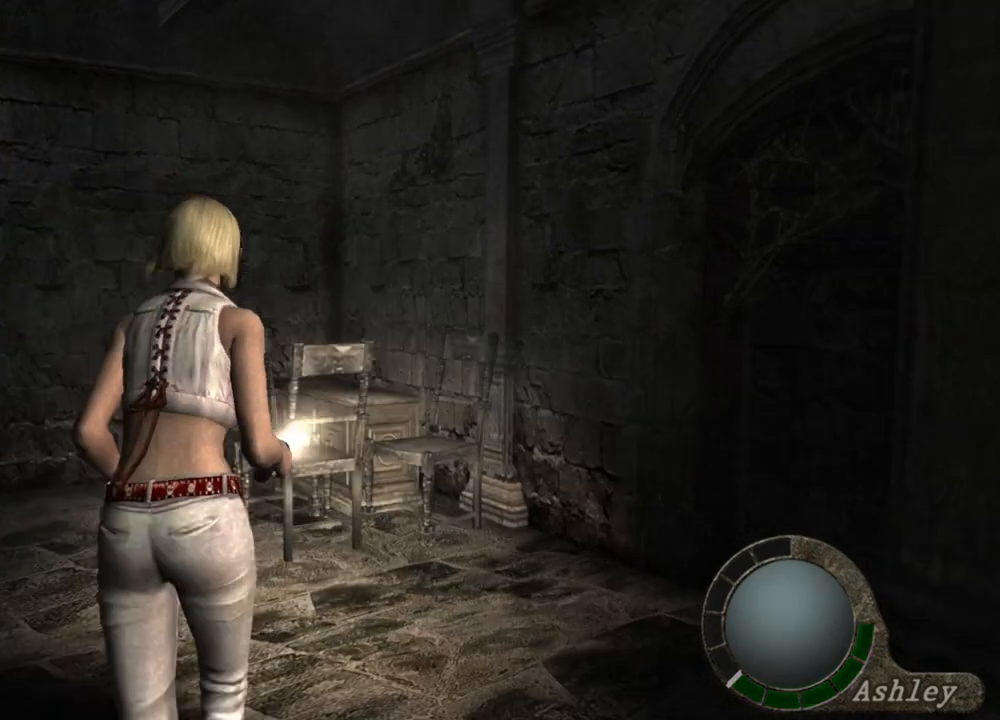
{"keys": ["e", "shift", "w"], "mouse": [], "events": [[100, "e", "up"], [167, "e", "down"], [233, "e", "up"], [300, "e", "down"], [367, "e", "up"], [433, "e", "down"]]}
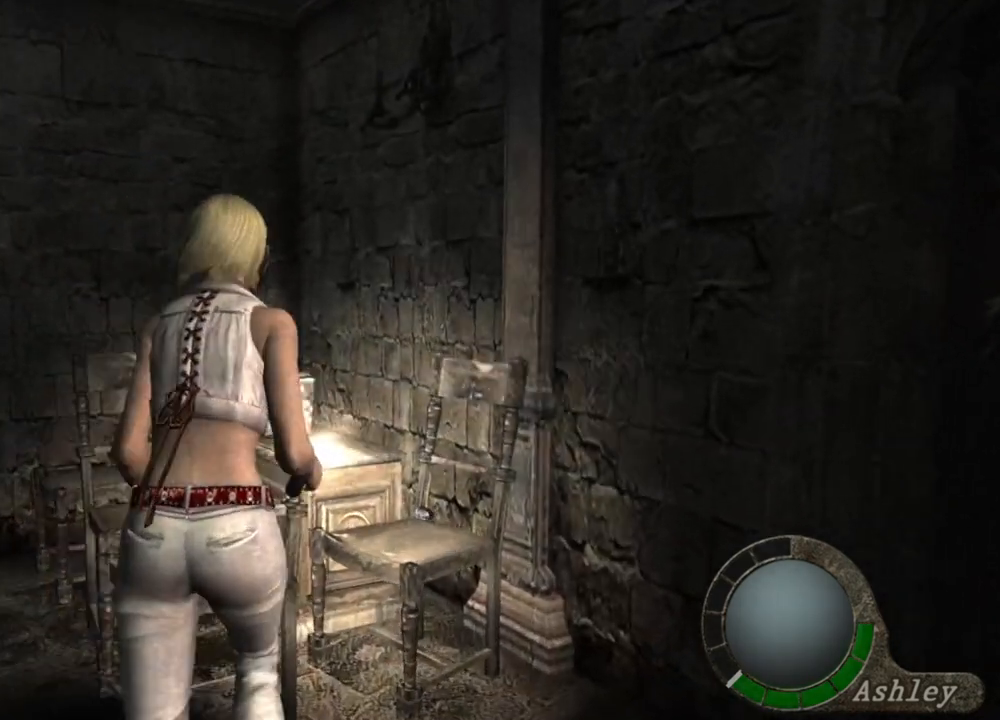
{"keys": ["e", "shift", "w"], "mouse": [], "events": [[100, "e", "up"], [200, "e", "down"], [300, "e", "up"], [433, "e", "down"]]}
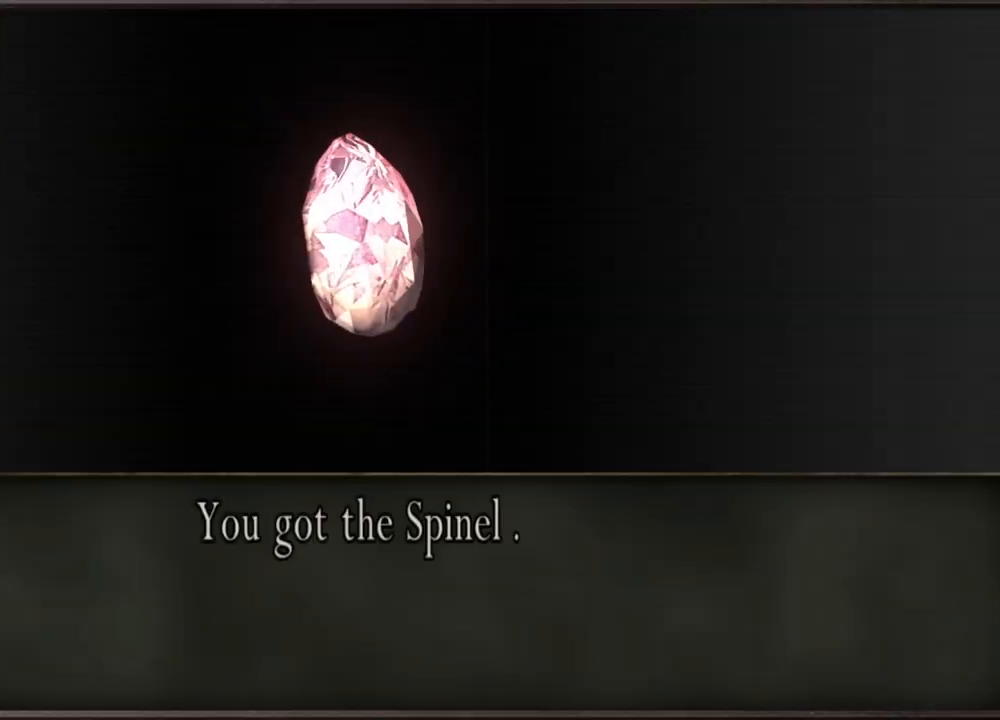
{"keys": [], "mouse": [], "events": [[33, "e", "up"], [67, "e", "down"], [167, "e", "up"], [267, "shift", "up"], [267, "w", "up"]]}